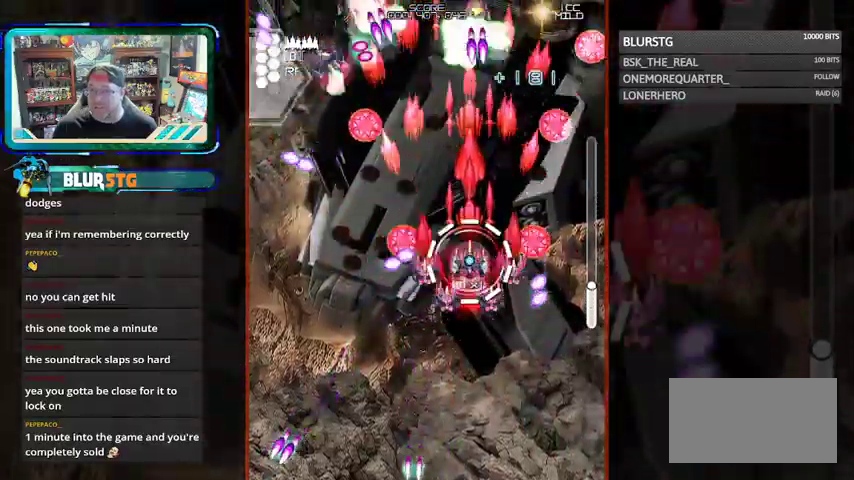
Gameplay with a controller (arcade stick); each line is a JSON object with the inputs held at the frame after it (dt_ms = milliseconds from this image to that frame). "events" lists button and stick changes between this image and that frame as [ms after this image, input, new state], when the widget could be followed in between. Not read: L3 R3.
{"dt_ms": 500, "buttons": ["SQUARE"], "left_stick": "left", "events": [[100, "left_stick", "center"], [267, "left_stick", "left"], [367, "left_stick", "right"], [500, "left_stick", "left"]]}
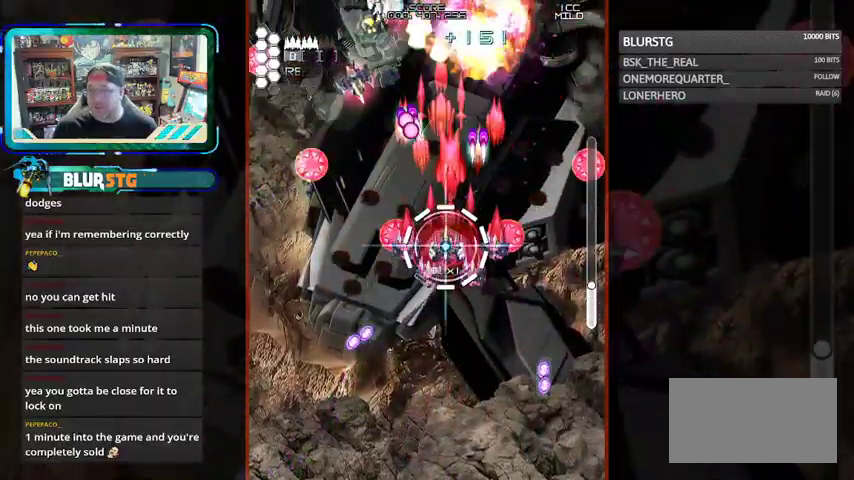
{"dt_ms": 500, "buttons": ["SQUARE"], "left_stick": "center", "events": [[67, "left_stick", "center"], [133, "left_stick", "down"], [233, "left_stick", "left"], [300, "left_stick", "up-left"], [433, "left_stick", "center"]]}
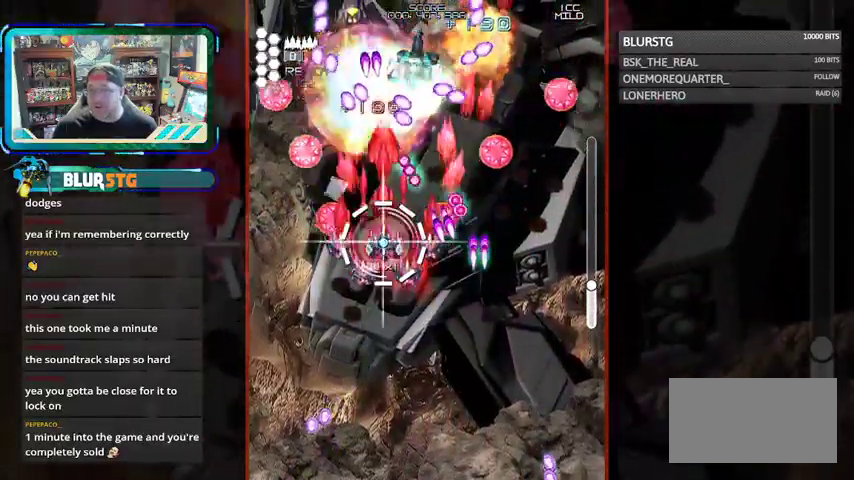
{"dt_ms": 500, "buttons": ["SQUARE"], "left_stick": "down-left"}
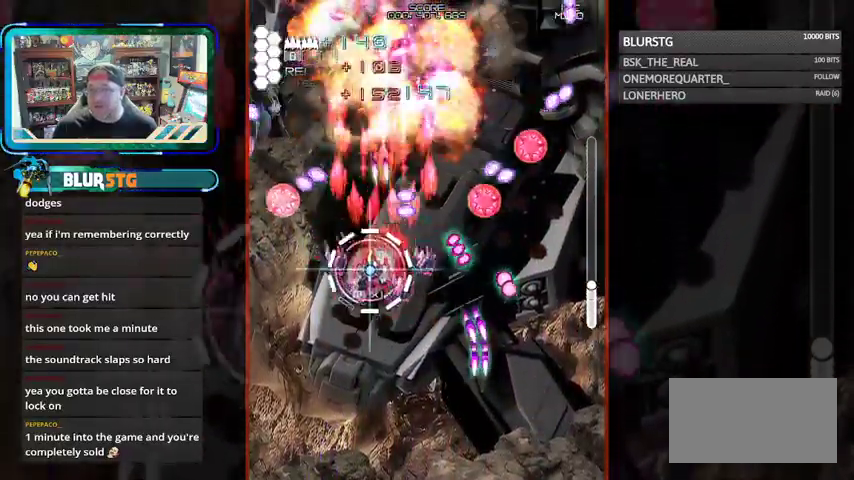
{"dt_ms": 500, "buttons": ["SQUARE"], "left_stick": "center", "events": [[133, "left_stick", "up-left"], [267, "left_stick", "center"]]}
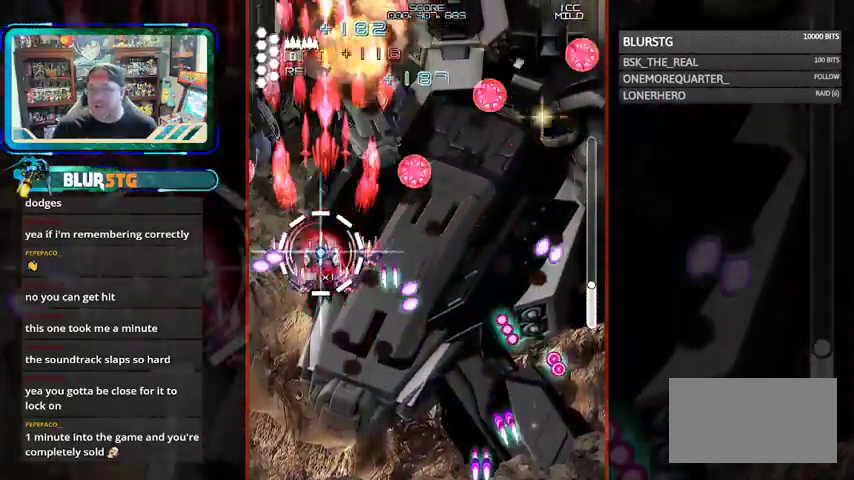
{"dt_ms": 500, "buttons": ["SQUARE"], "left_stick": "up", "events": [[67, "left_stick", "up"], [133, "left_stick", "right"], [333, "left_stick", "down-right"], [467, "left_stick", "up"]]}
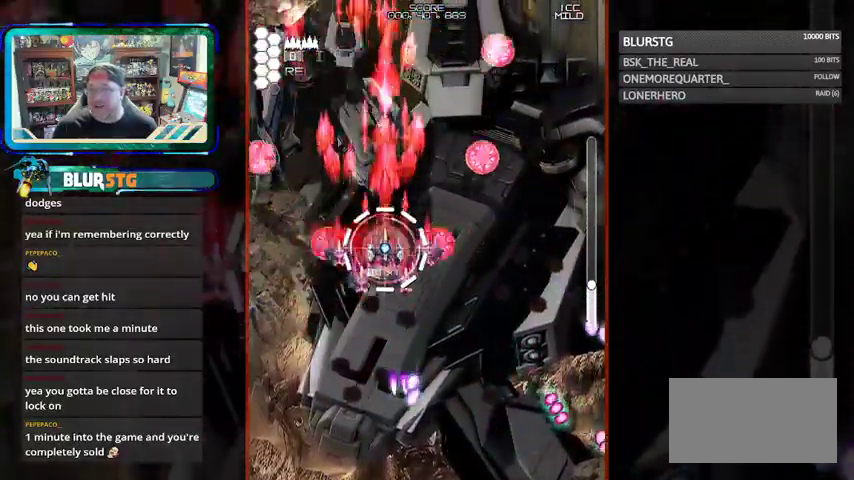
{"dt_ms": 500, "buttons": ["SQUARE"], "left_stick": "right", "events": [[67, "left_stick", "right"], [233, "left_stick", "center"], [467, "left_stick", "right"]]}
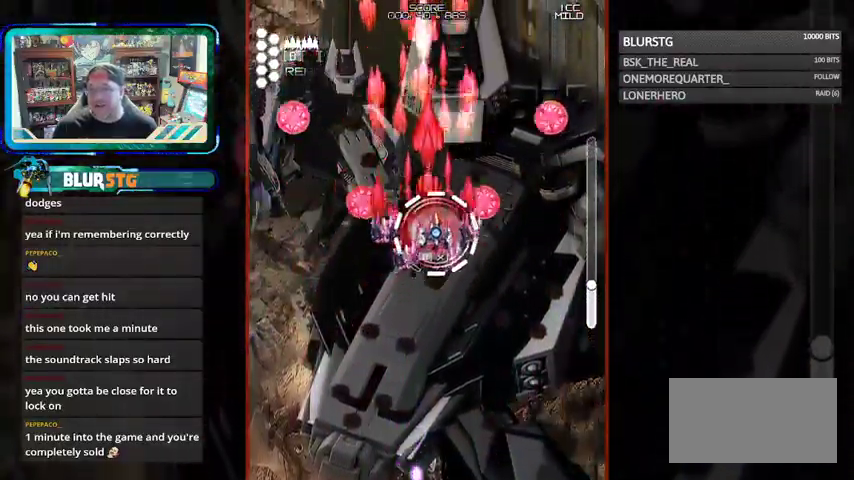
{"dt_ms": 1000, "buttons": ["SQUARE"], "left_stick": "center"}
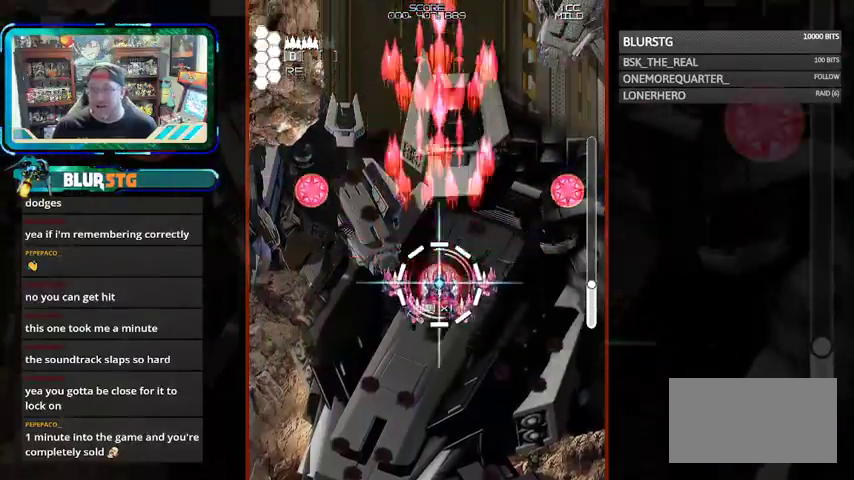
{"dt_ms": 500, "buttons": ["SQUARE"], "left_stick": "center", "events": []}
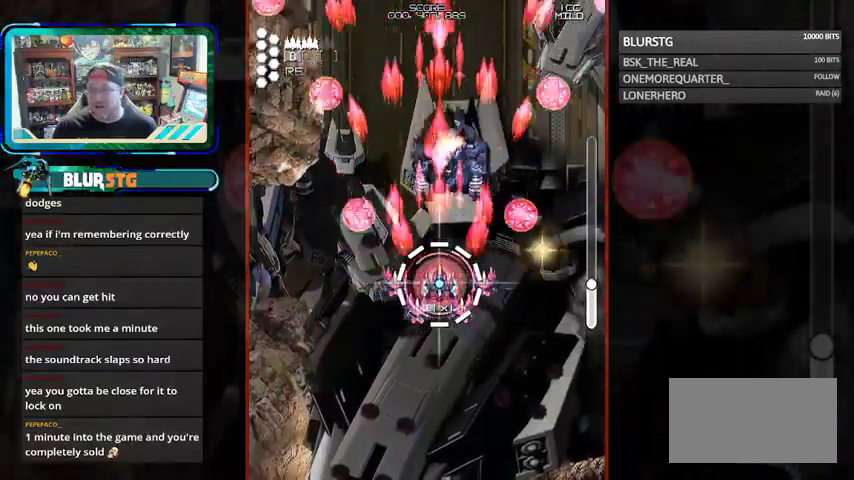
{"dt_ms": 500, "buttons": ["SQUARE"], "left_stick": "center", "events": [[100, "left_stick", "down"], [300, "left_stick", "right"], [367, "left_stick", "up"], [433, "left_stick", "center"]]}
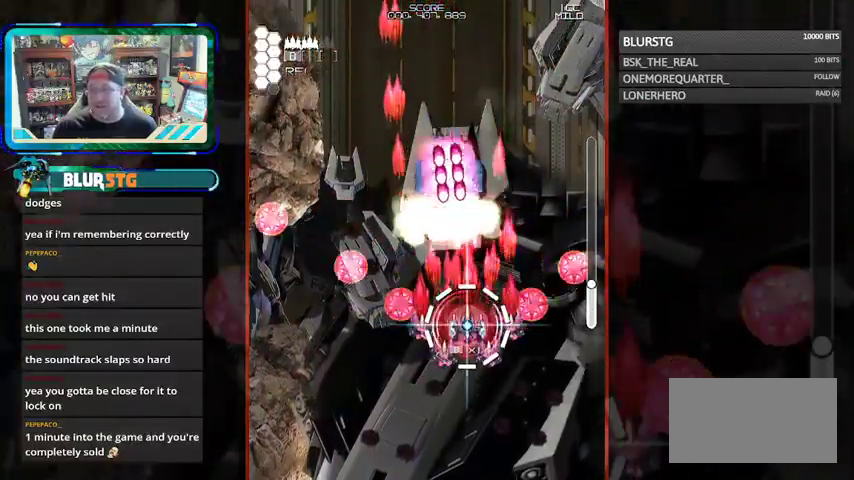
{"dt_ms": 500, "buttons": ["CROSS", "SQUARE"], "left_stick": "down-left", "events": [[33, "left_stick", "down"], [133, "CROSS", "down"], [167, "left_stick", "center"], [267, "left_stick", "down"], [333, "left_stick", "down-left"]]}
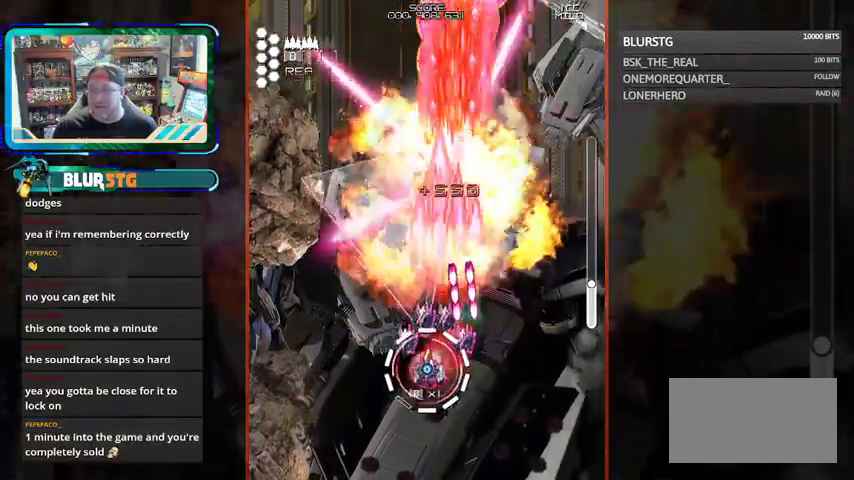
{"dt_ms": 500, "buttons": ["SQUARE"], "left_stick": "right", "events": [[67, "left_stick", "center"], [267, "CROSS", "up"], [267, "left_stick", "left"], [433, "left_stick", "up"], [500, "left_stick", "right"]]}
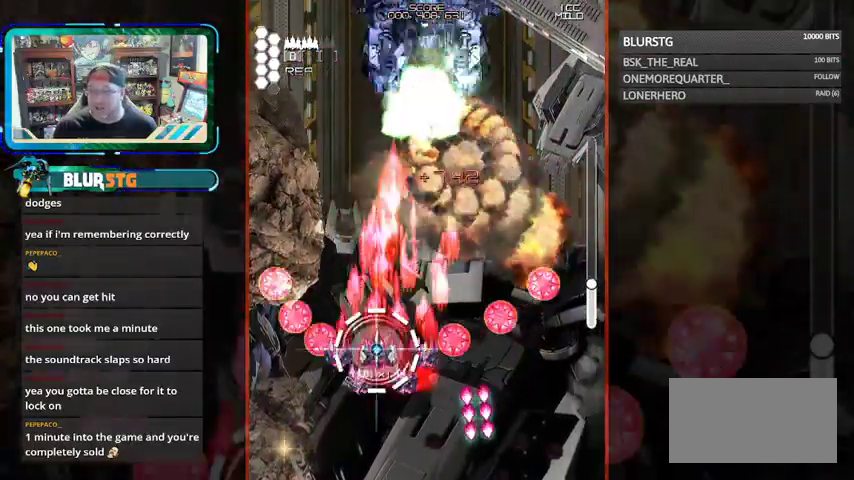
{"dt_ms": 500, "buttons": ["CROSS", "SQUARE"], "left_stick": "center", "events": [[133, "left_stick", "up"], [200, "CROSS", "down"], [367, "left_stick", "right"], [467, "left_stick", "center"]]}
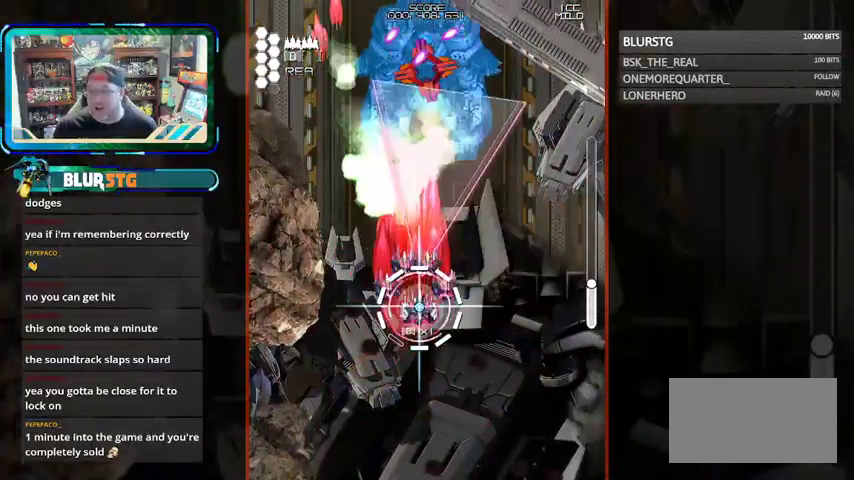
{"dt_ms": 500, "buttons": ["CROSS", "SQUARE"], "left_stick": "center", "events": []}
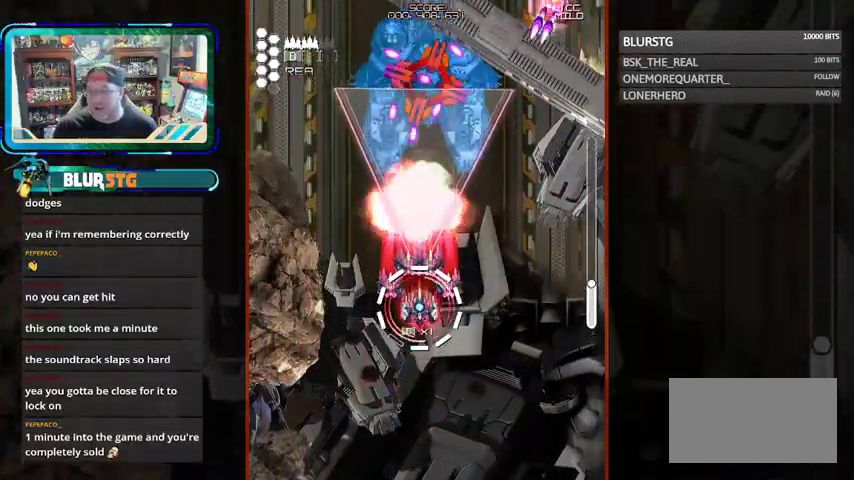
{"dt_ms": 500, "buttons": ["SQUARE"], "left_stick": "center", "events": [[433, "CROSS", "up"]]}
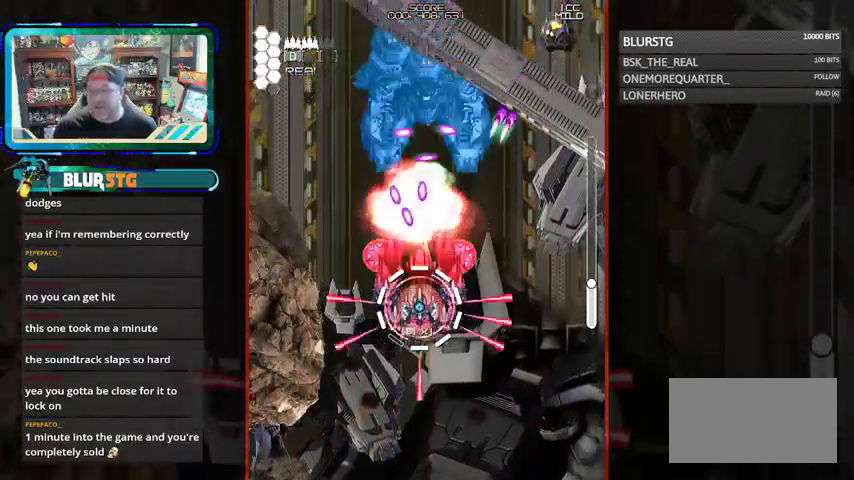
{"dt_ms": 500, "buttons": ["SQUARE"], "left_stick": "up-right"}
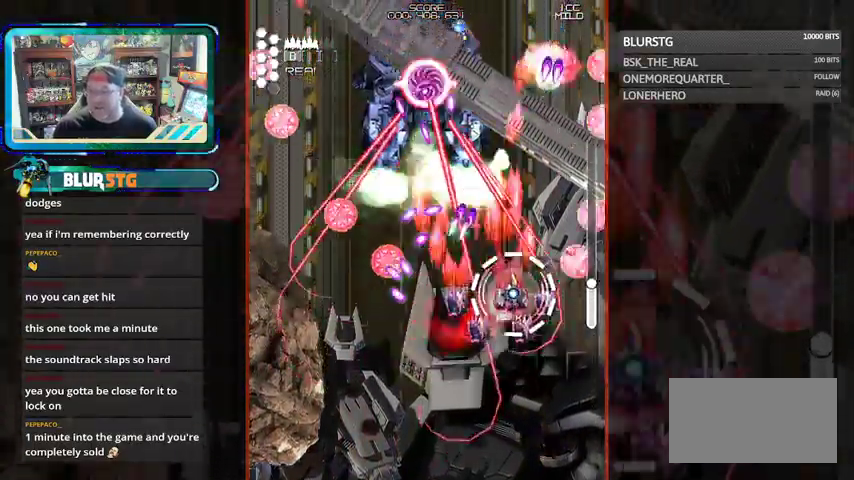
{"dt_ms": 500, "buttons": ["CROSS", "SQUARE"], "left_stick": "left", "events": [[200, "left_stick", "center"], [300, "left_stick", "left"], [500, "CROSS", "down"]]}
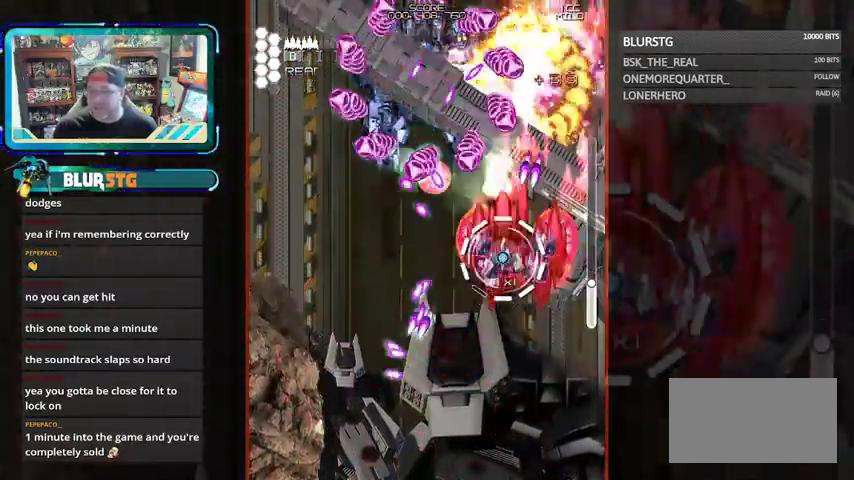
{"dt_ms": 500, "buttons": ["CROSS", "SQUARE"], "left_stick": "center", "events": [[67, "left_stick", "down"], [267, "left_stick", "left"], [433, "left_stick", "center"]]}
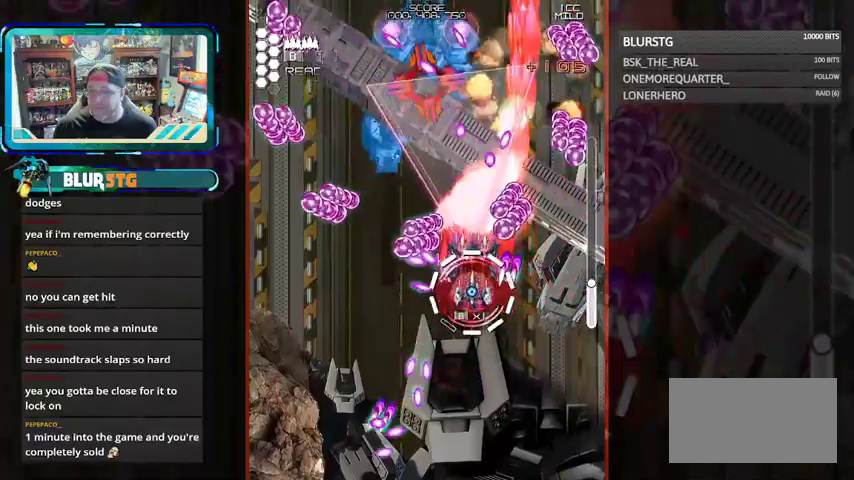
{"dt_ms": 500, "buttons": ["CROSS", "SQUARE"], "left_stick": "up-left", "events": [[167, "left_stick", "up"], [367, "left_stick", "up-left"]]}
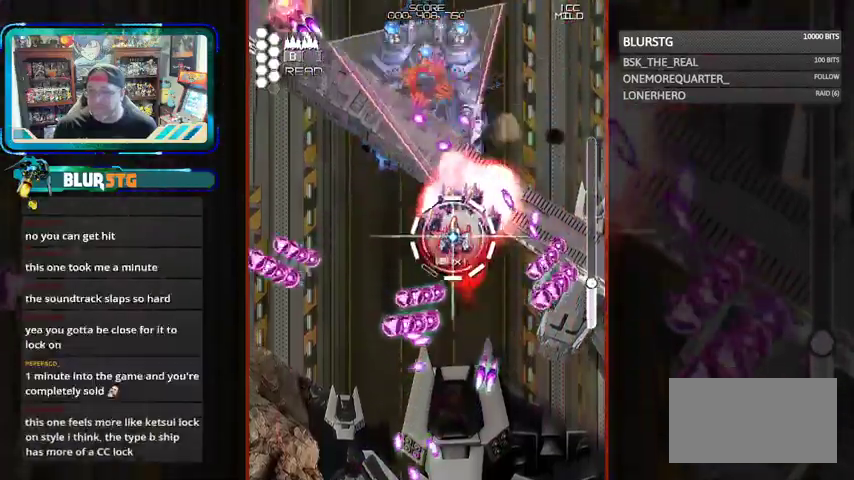
{"dt_ms": 500, "buttons": ["SQUARE"], "left_stick": "center", "events": [[67, "left_stick", "down-left"], [133, "left_stick", "down"], [200, "CROSS", "up"], [267, "left_stick", "left"], [500, "left_stick", "center"]]}
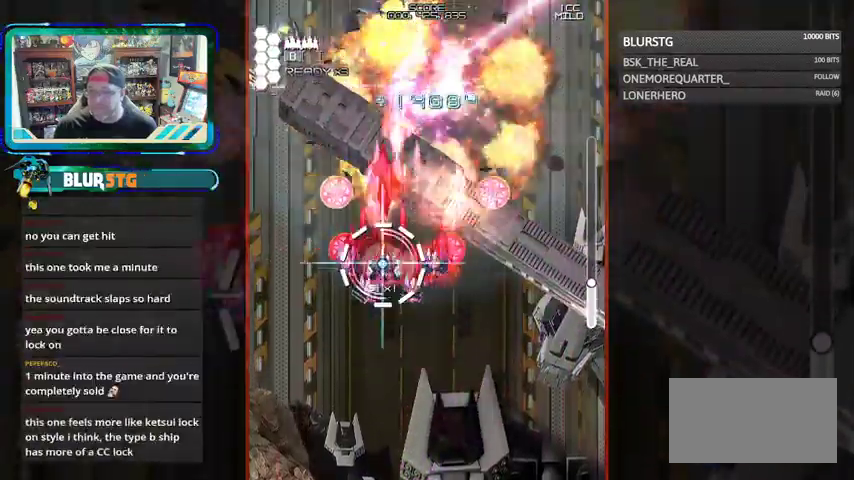
{"dt_ms": 500, "buttons": ["SQUARE"], "left_stick": "left"}
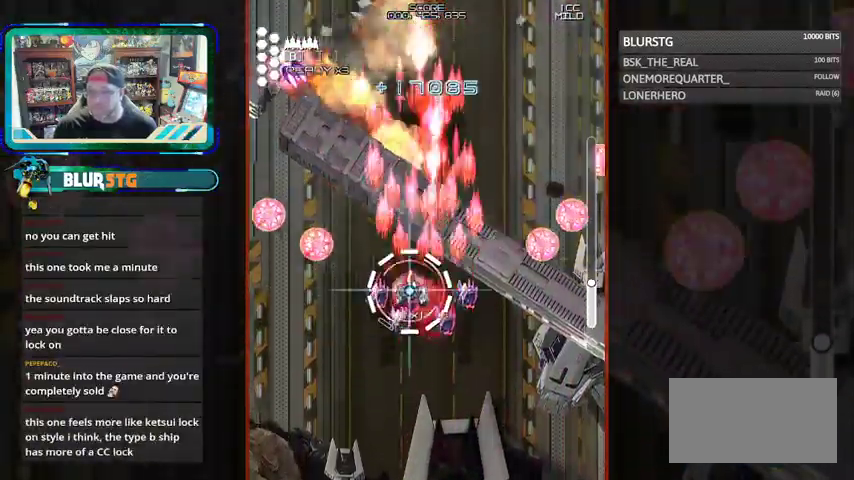
{"dt_ms": 500, "buttons": ["SQUARE"], "left_stick": "left", "events": [[67, "left_stick", "down"], [267, "left_stick", "center"], [367, "left_stick", "up"], [467, "left_stick", "left"]]}
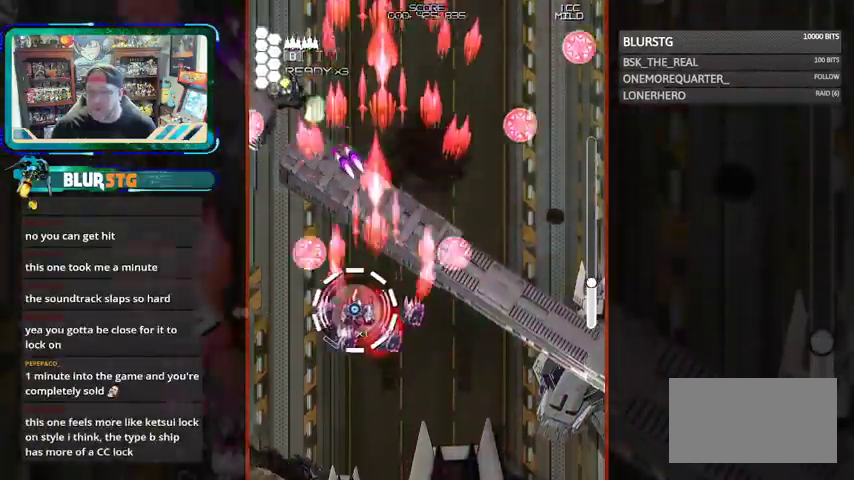
{"dt_ms": 500, "buttons": ["SQUARE"], "left_stick": "down-right", "events": [[133, "left_stick", "up-left"], [367, "left_stick", "center"], [433, "left_stick", "down-right"]]}
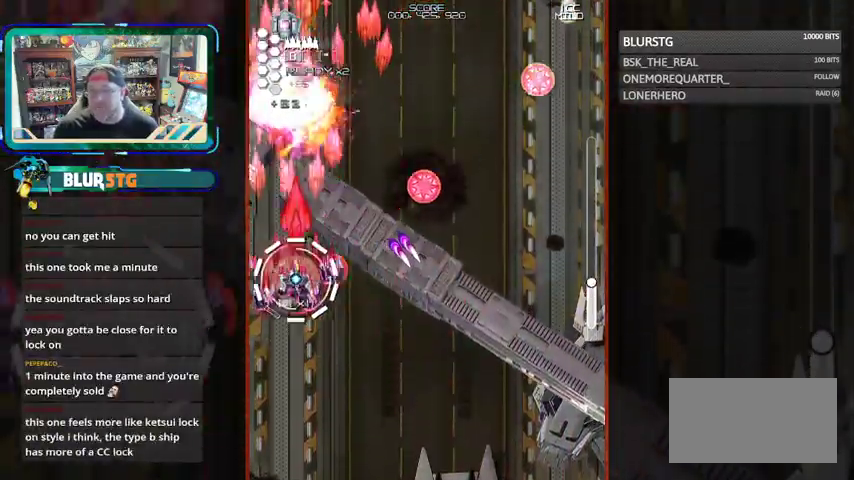
{"dt_ms": 500, "buttons": ["SQUARE"], "left_stick": "center", "events": [[67, "left_stick", "right"], [233, "left_stick", "center"]]}